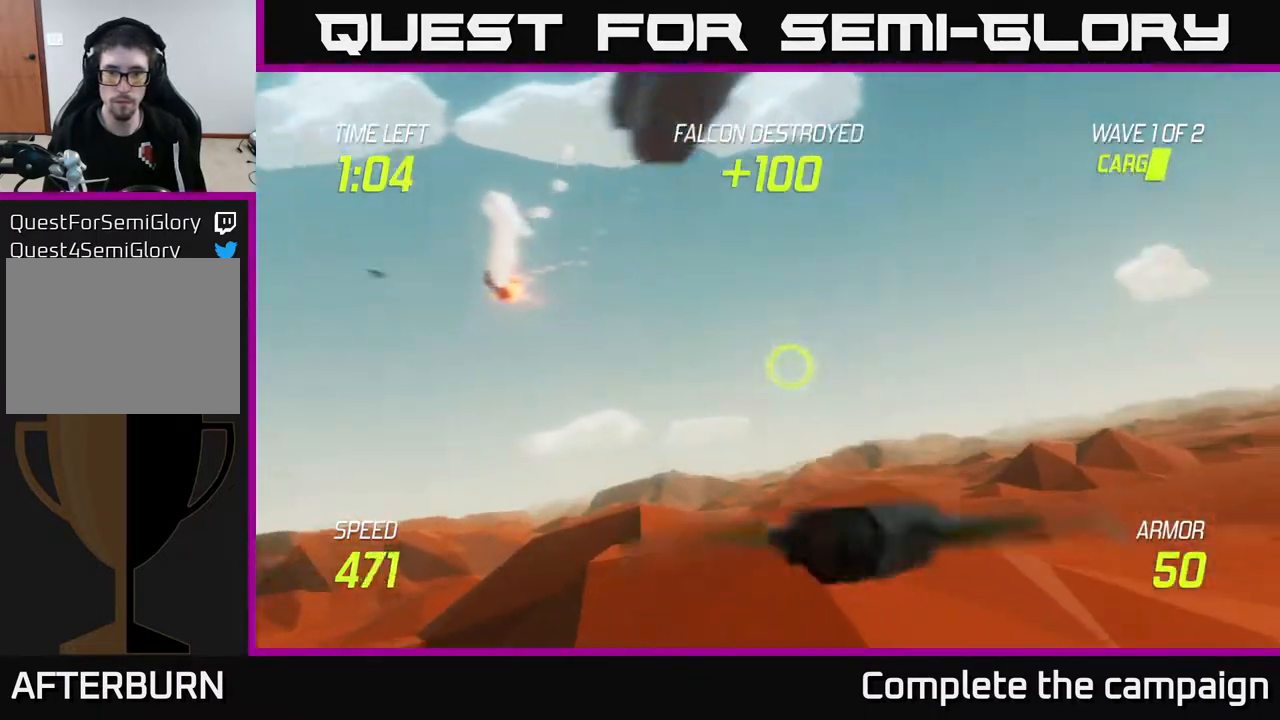
Gameplay with a controller (Xbox layout); each line is a JSON object with the inputs held at the frame after it. "events" lists button and stick changes between this image and that frame as [ms after this image, input, new state], when the widget could be followed in between.
{"buttons": [], "left_stick": "left", "right_stick": "center", "events": [[33, "left_stick", "left"], [167, "left_stick", "right"], [350, "left_stick", "left"]]}
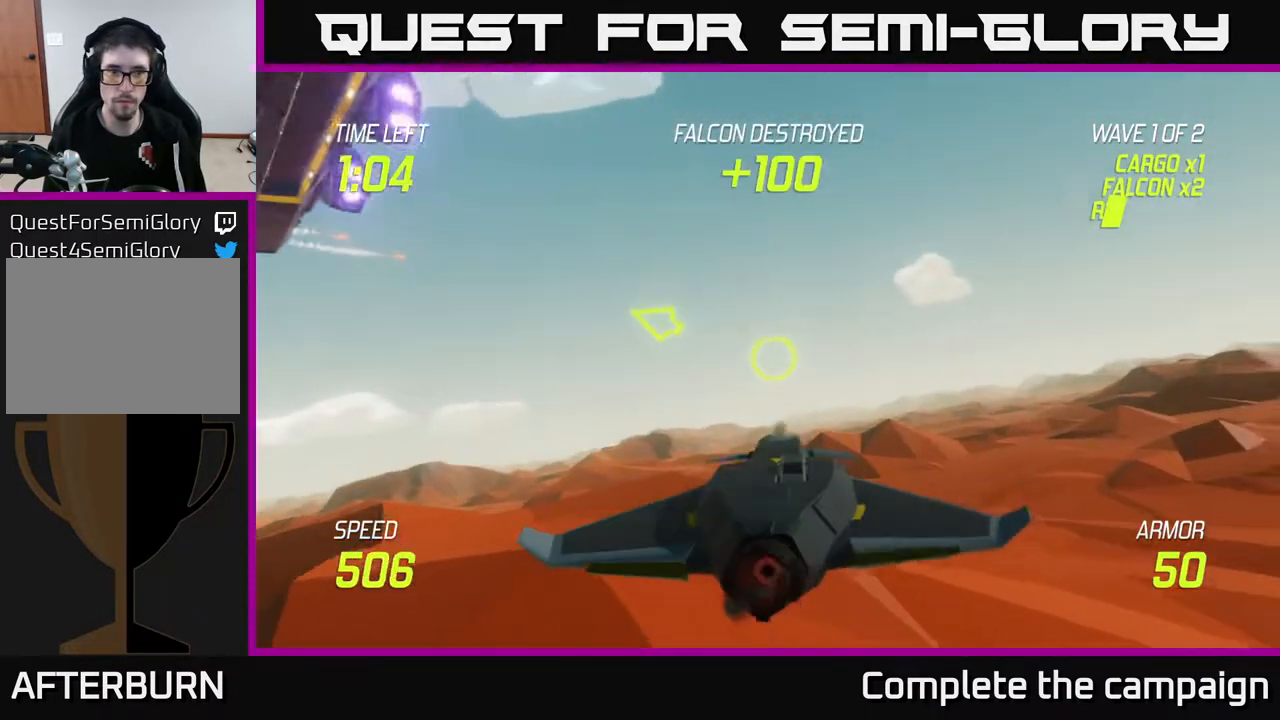
{"buttons": [], "left_stick": "up", "right_stick": "center", "events": [[233, "left_stick", "up-left"], [467, "left_stick", "up"]]}
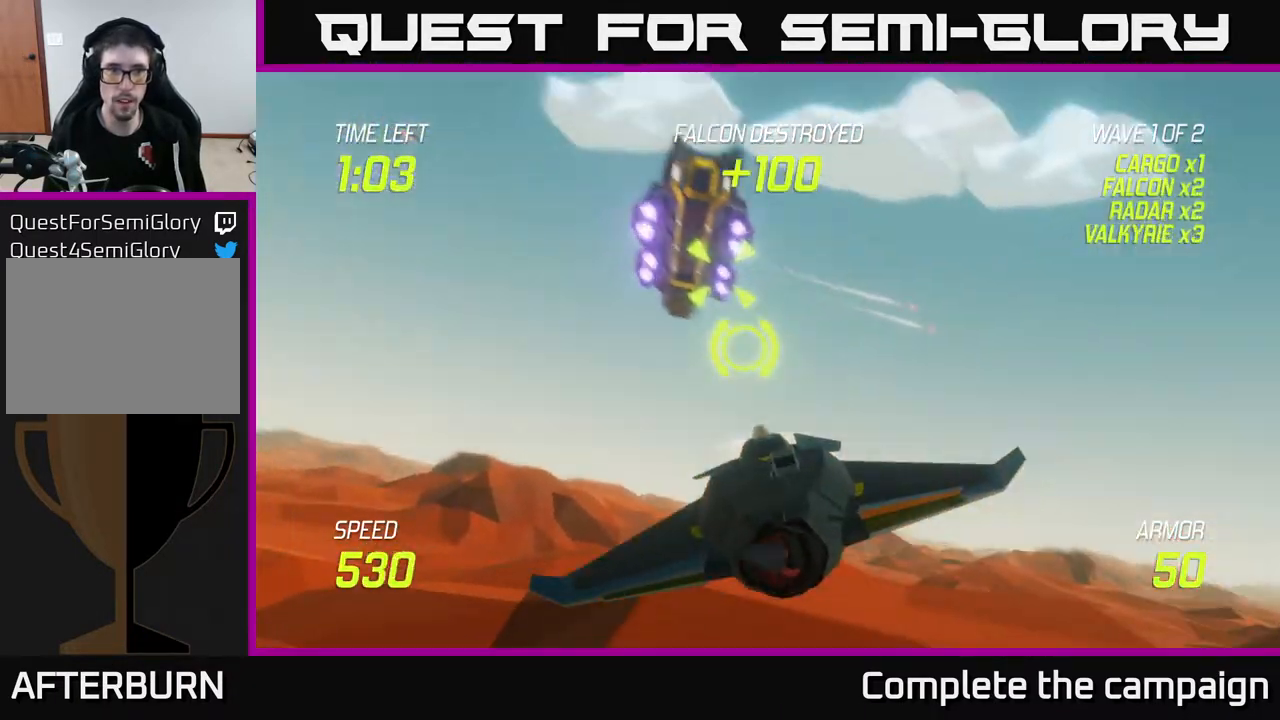
{"buttons": ["R2"], "left_stick": "center", "right_stick": "center", "events": [[17, "left_stick", "up-right"], [33, "R2", "down"], [117, "left_stick", "center"], [167, "R2", "up"], [250, "R2", "down"], [317, "left_stick", "down"], [433, "R2", "up"], [467, "left_stick", "center"], [500, "R2", "down"]]}
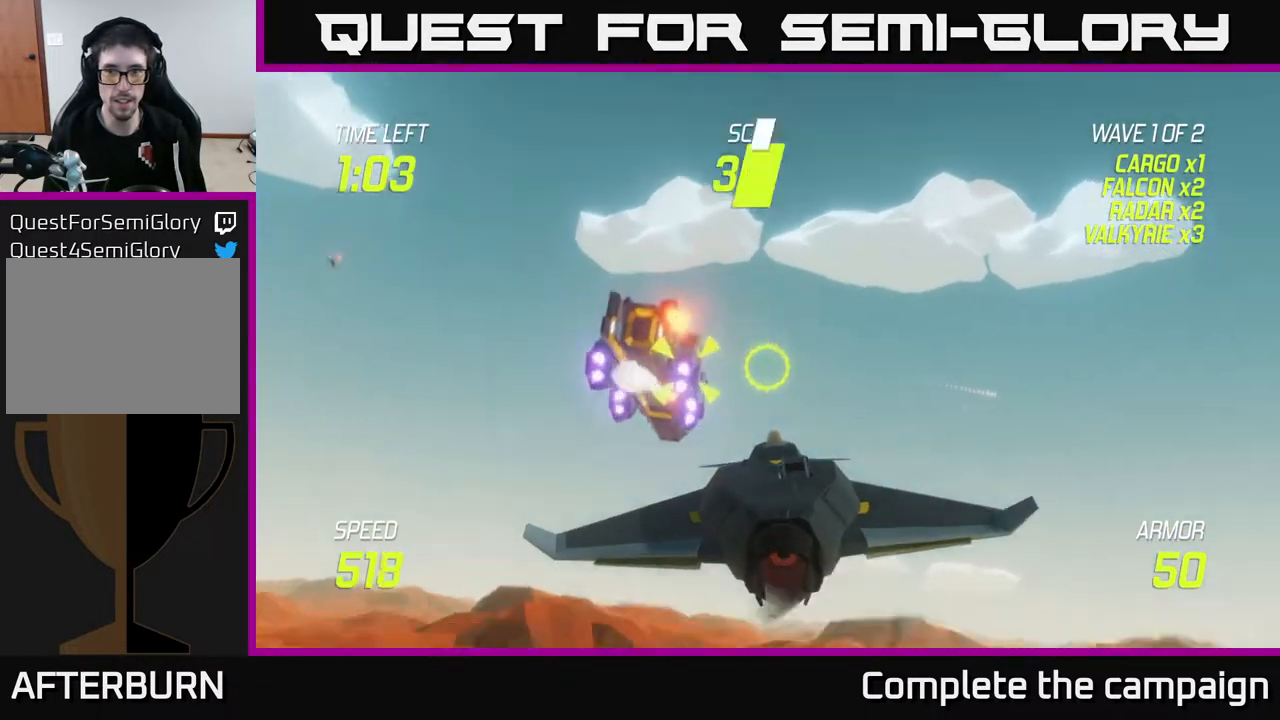
{"buttons": ["L2"], "left_stick": "center", "right_stick": "center", "events": [[150, "R2", "up"], [167, "left_stick", "up"], [183, "L2", "down"], [300, "left_stick", "up-right"], [400, "left_stick", "center"]]}
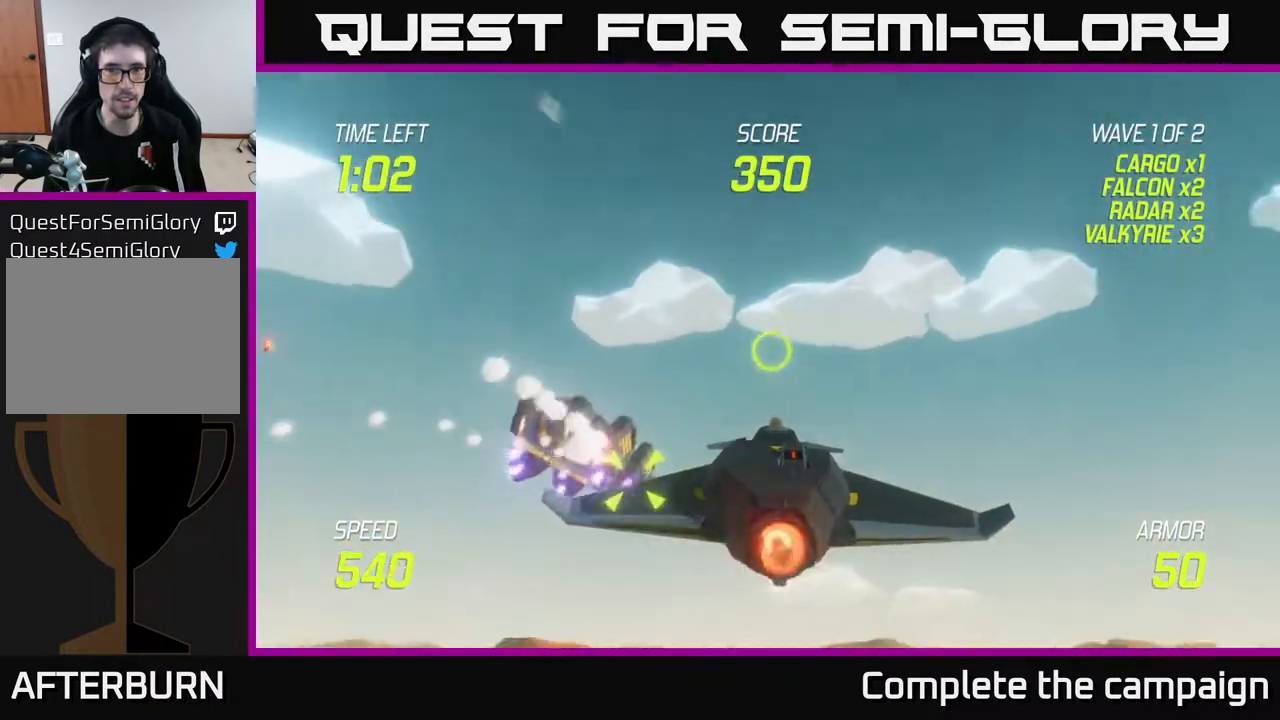
{"buttons": [], "left_stick": "down-left", "right_stick": "center", "events": [[83, "left_stick", "down-left"], [300, "L2", "up"]]}
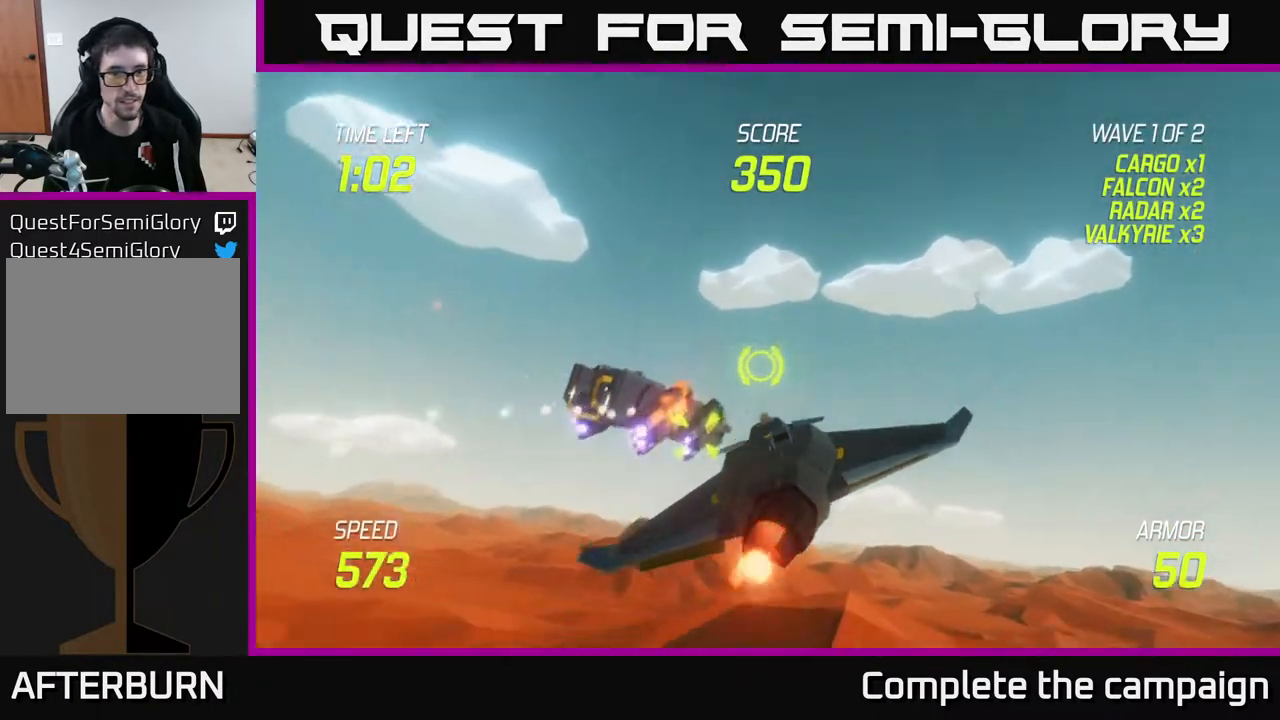
{"buttons": [], "left_stick": "center", "right_stick": "center", "events": [[17, "R2", "down"], [83, "left_stick", "center"], [183, "R2", "up"], [183, "left_stick", "down-left"], [283, "R2", "down"], [317, "left_stick", "center"], [433, "R2", "up"]]}
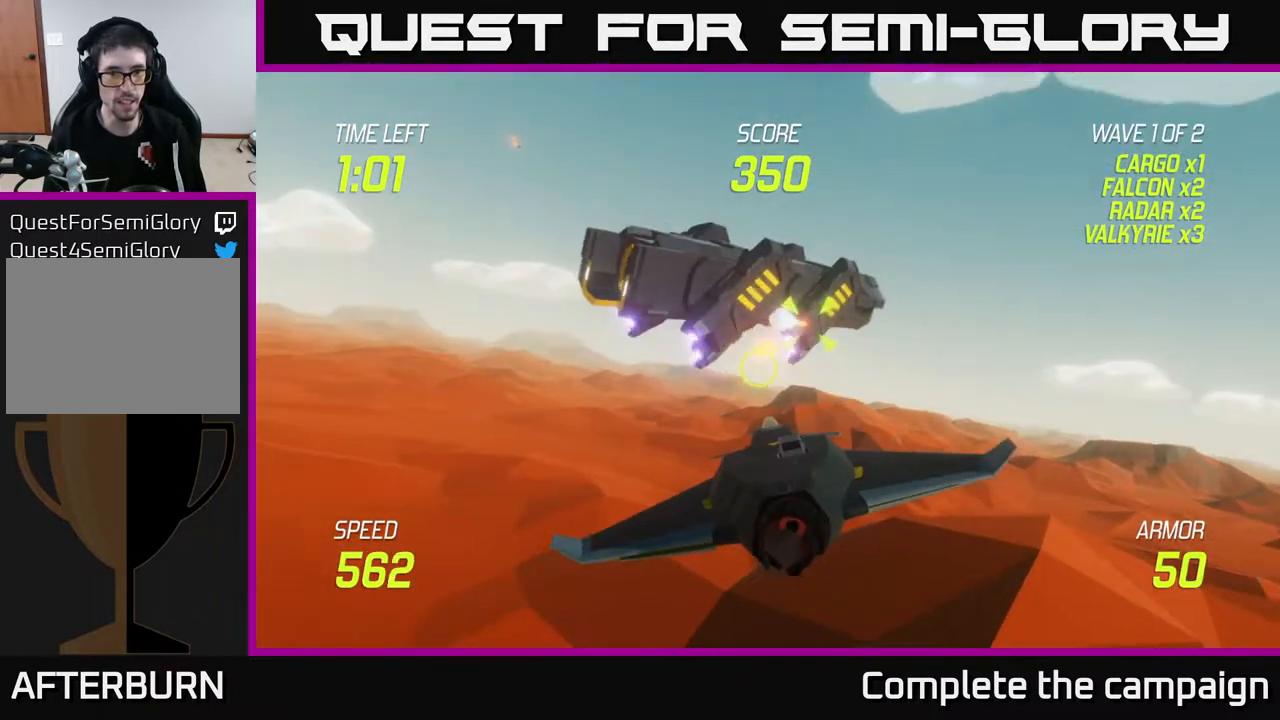
{"buttons": [], "left_stick": "center", "right_stick": "center", "events": [[50, "R2", "down"], [200, "R2", "up"], [233, "left_stick", "right"], [500, "left_stick", "center"]]}
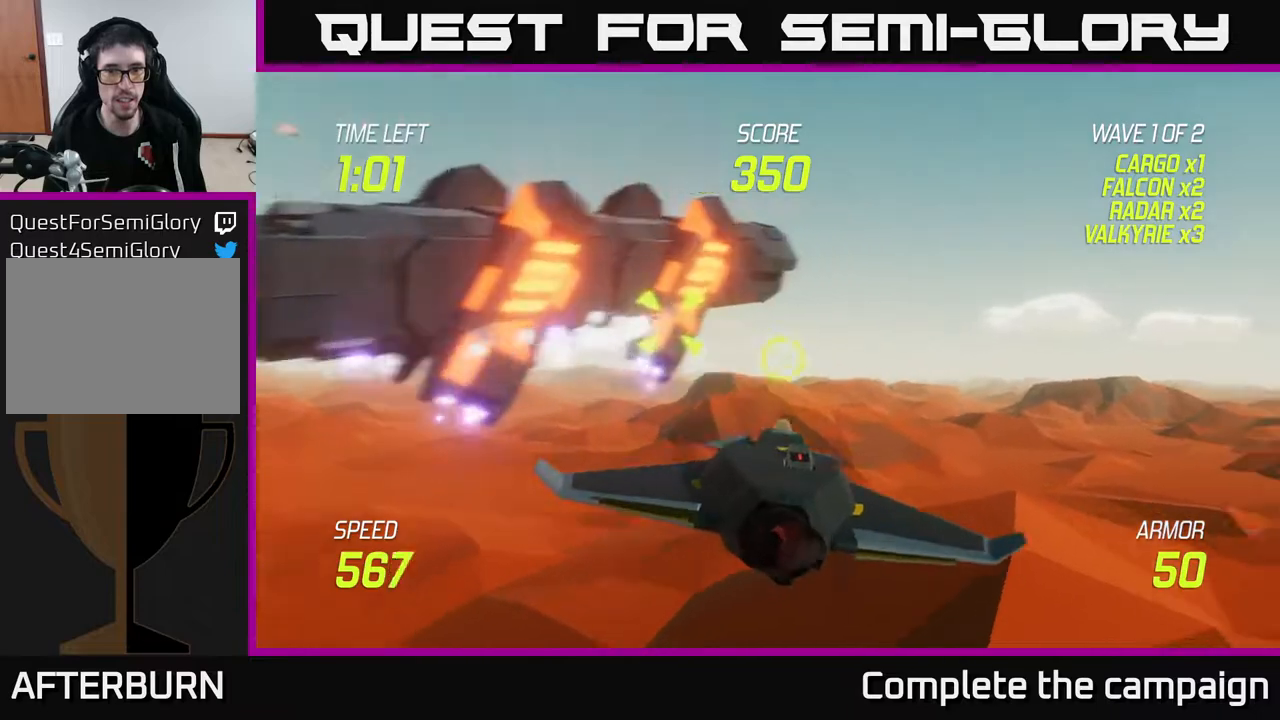
{"buttons": [], "left_stick": "left", "right_stick": "center", "events": [[67, "left_stick", "left"], [150, "left_stick", "center"], [300, "left_stick", "left"]]}
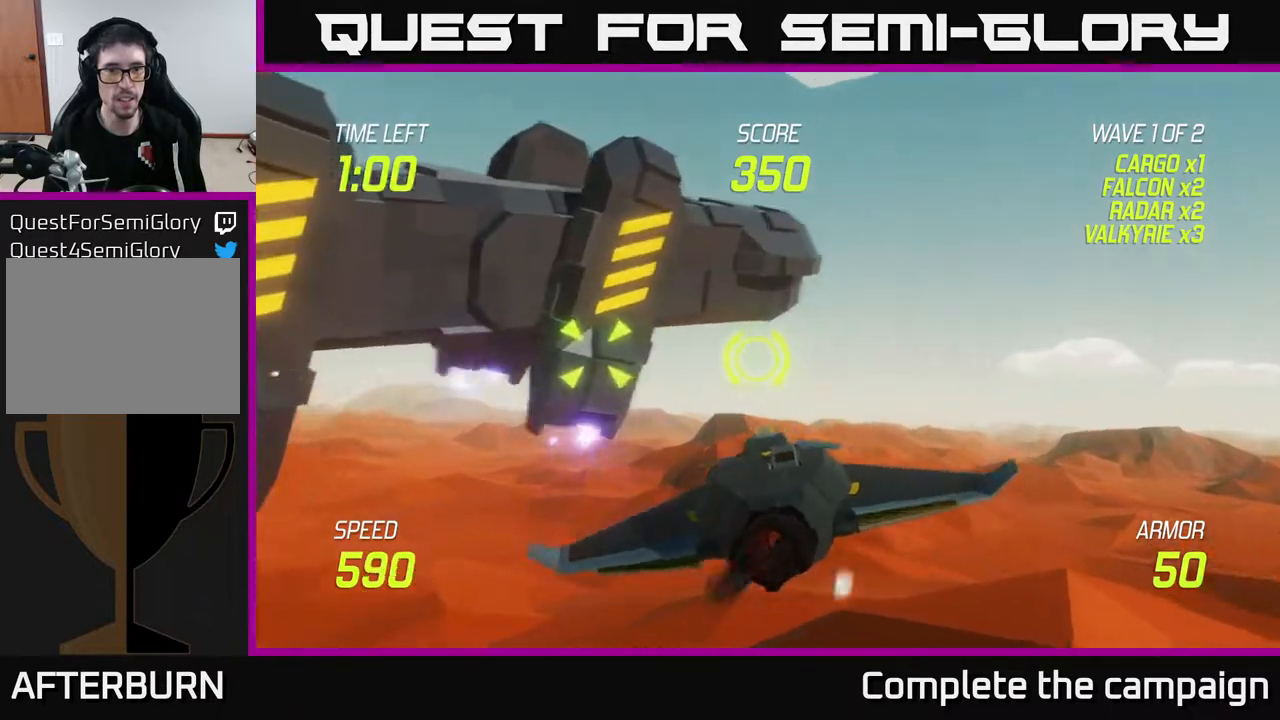
{"buttons": [], "left_stick": "right", "right_stick": "center", "events": [[83, "R2", "down"], [217, "R2", "up"], [233, "left_stick", "down-right"], [400, "left_stick", "right"]]}
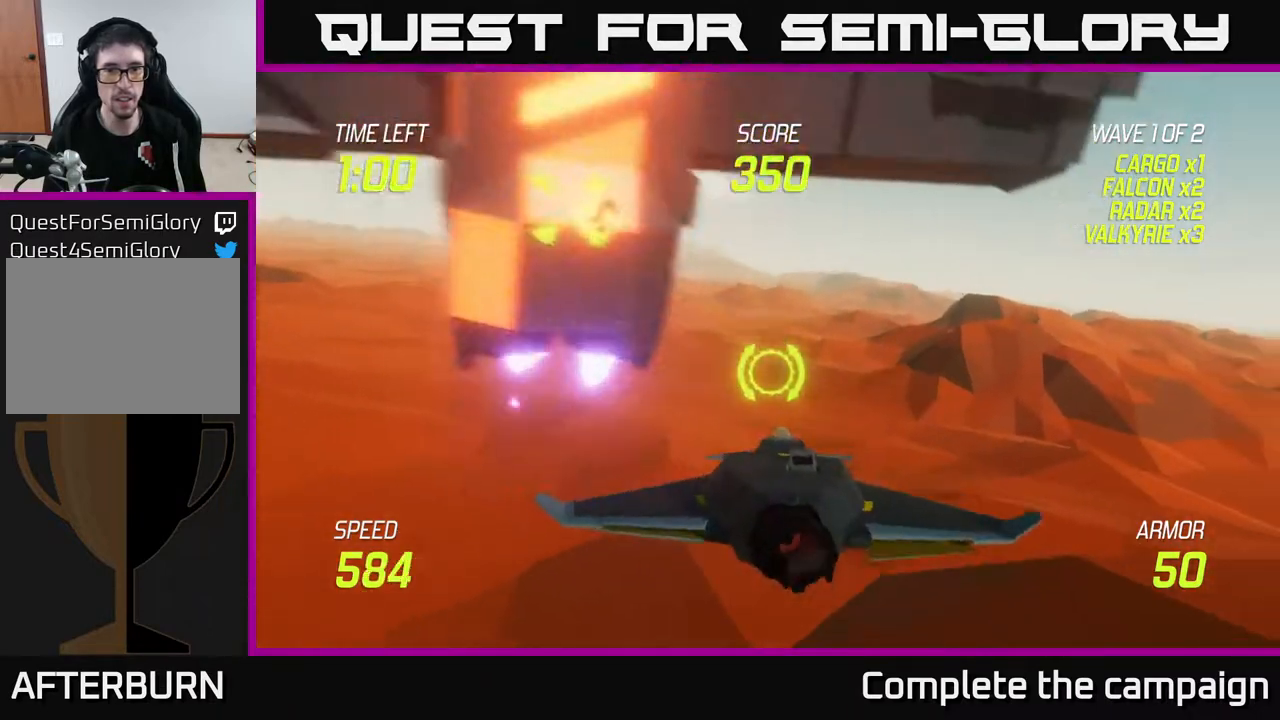
{"buttons": ["L2"], "left_stick": "up-left", "right_stick": "center", "events": [[17, "L2", "down"], [83, "left_stick", "left"], [333, "left_stick", "up-left"]]}
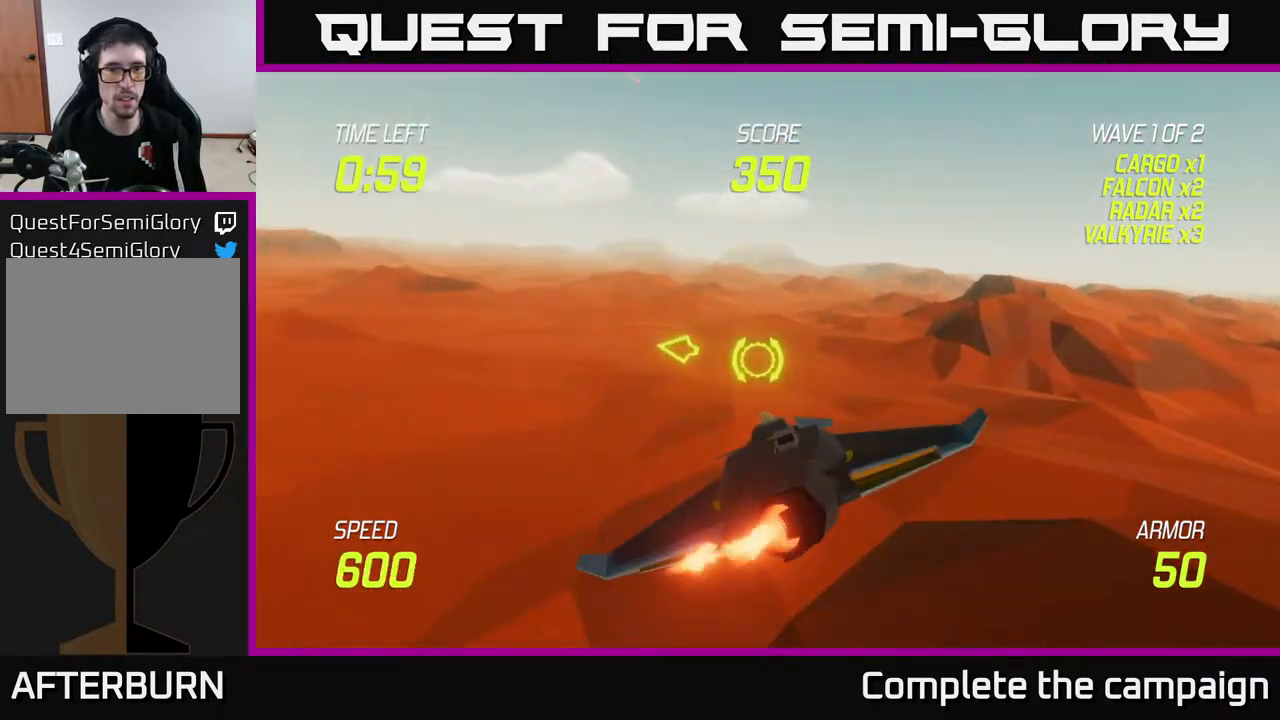
{"buttons": ["L2"], "left_stick": "left", "right_stick": "center", "events": [[117, "left_stick", "left"], [167, "L2", "up"], [283, "L2", "down"], [400, "L2", "up"], [467, "L2", "down"]]}
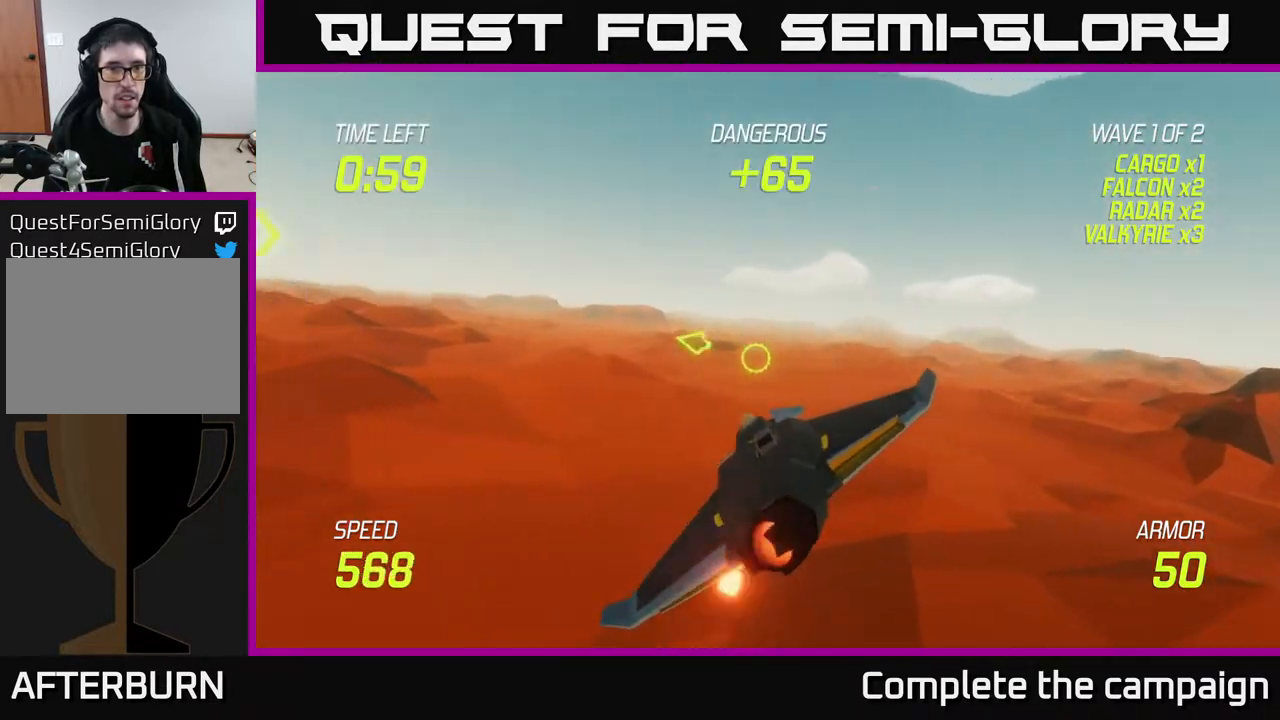
{"buttons": [], "left_stick": "left", "right_stick": "center", "events": [[67, "L2", "up"], [83, "left_stick", "up-right"], [217, "left_stick", "up-left"], [283, "left_stick", "left"]]}
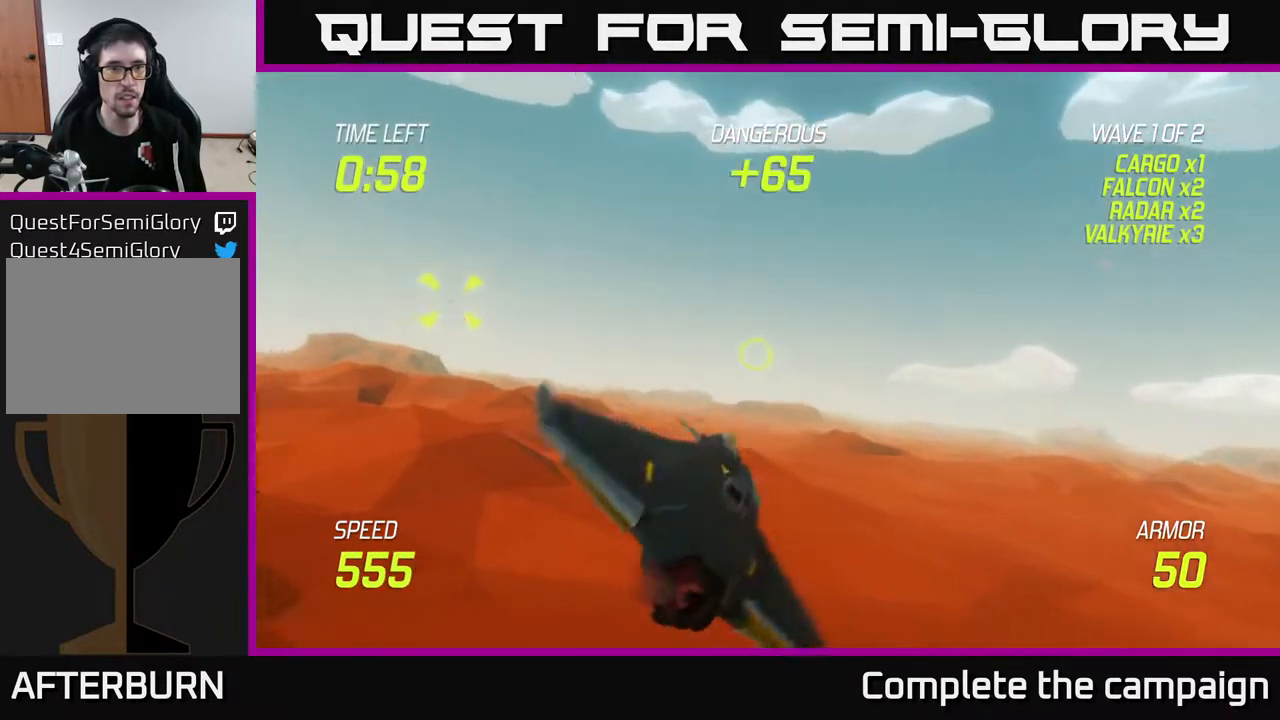
{"buttons": ["R2"], "left_stick": "center", "right_stick": "center", "events": [[133, "left_stick", "up-left"], [200, "R2", "down"], [317, "left_stick", "up"], [333, "R2", "up"], [433, "R2", "down"], [467, "left_stick", "center"]]}
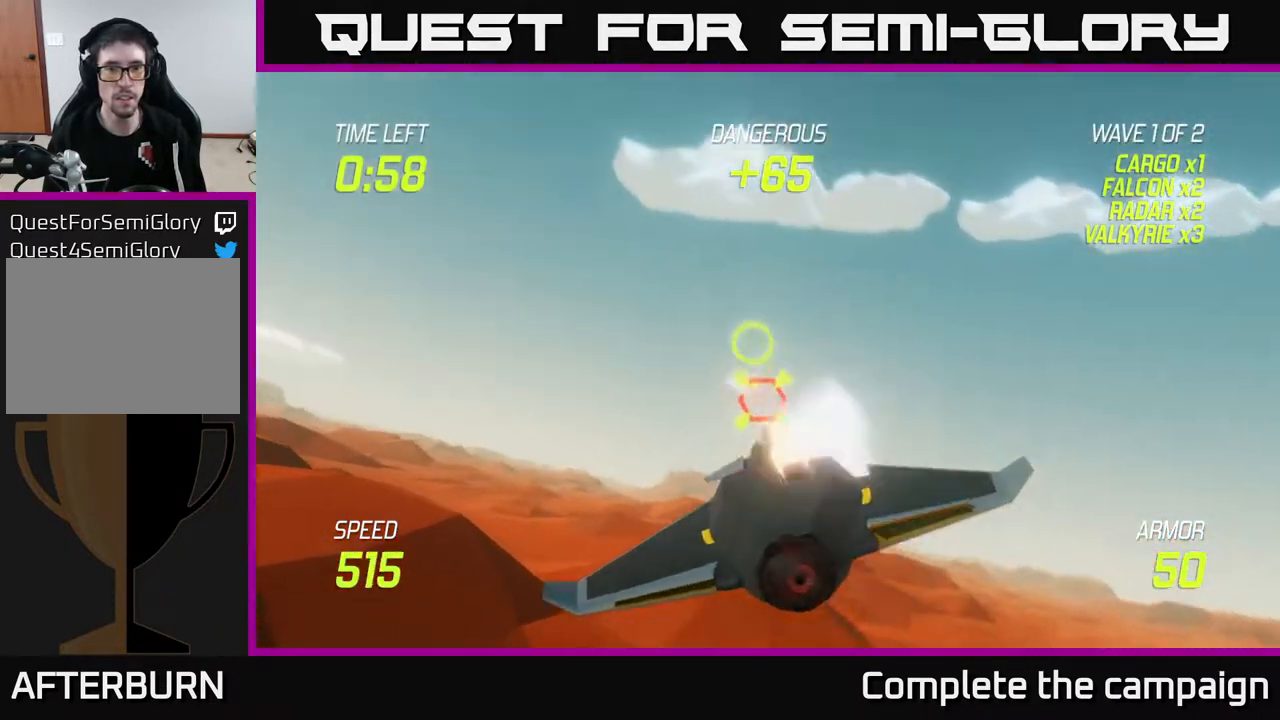
{"buttons": ["L2"], "left_stick": "left", "right_stick": "center", "events": [[100, "R2", "up"], [133, "left_stick", "down"], [200, "R2", "down"], [267, "left_stick", "down-left"], [350, "R2", "up"], [417, "L2", "down"], [483, "left_stick", "left"]]}
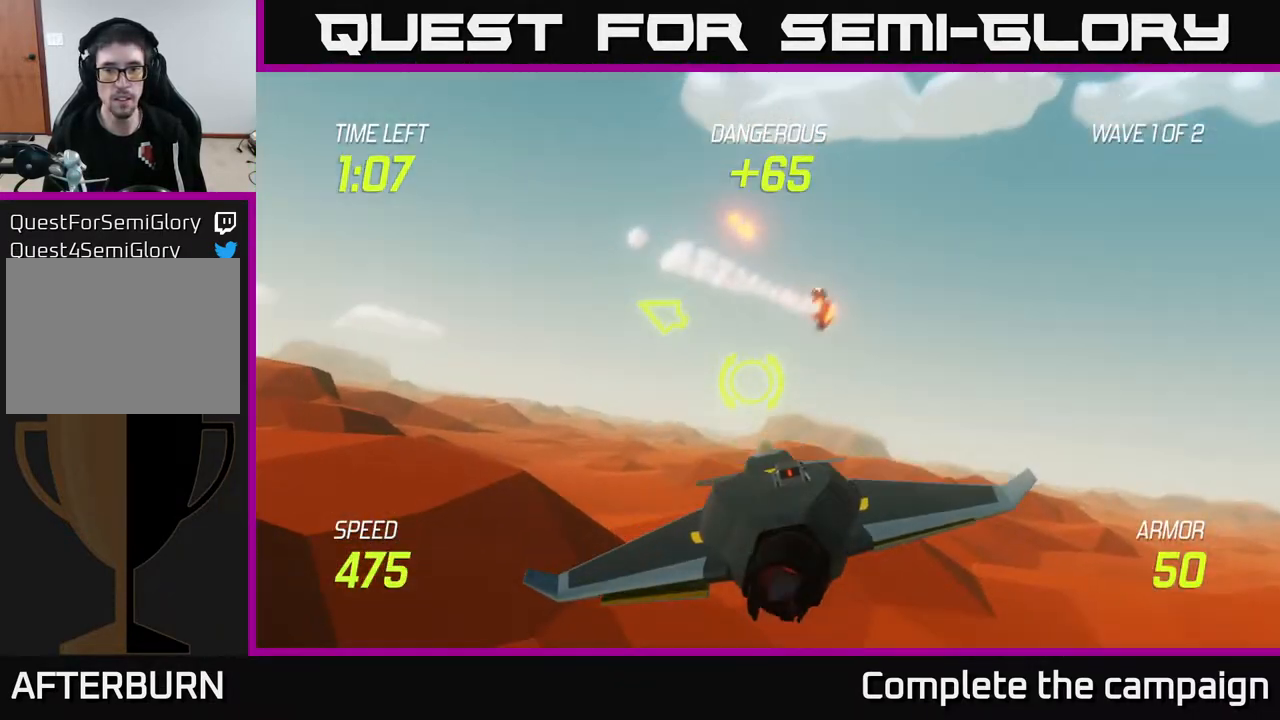
{"buttons": [], "left_stick": "up-left", "right_stick": "center", "events": [[17, "L2", "up"], [83, "left_stick", "up-left"], [117, "L2", "down"], [217, "L2", "up"], [300, "L2", "down"], [433, "L2", "up"]]}
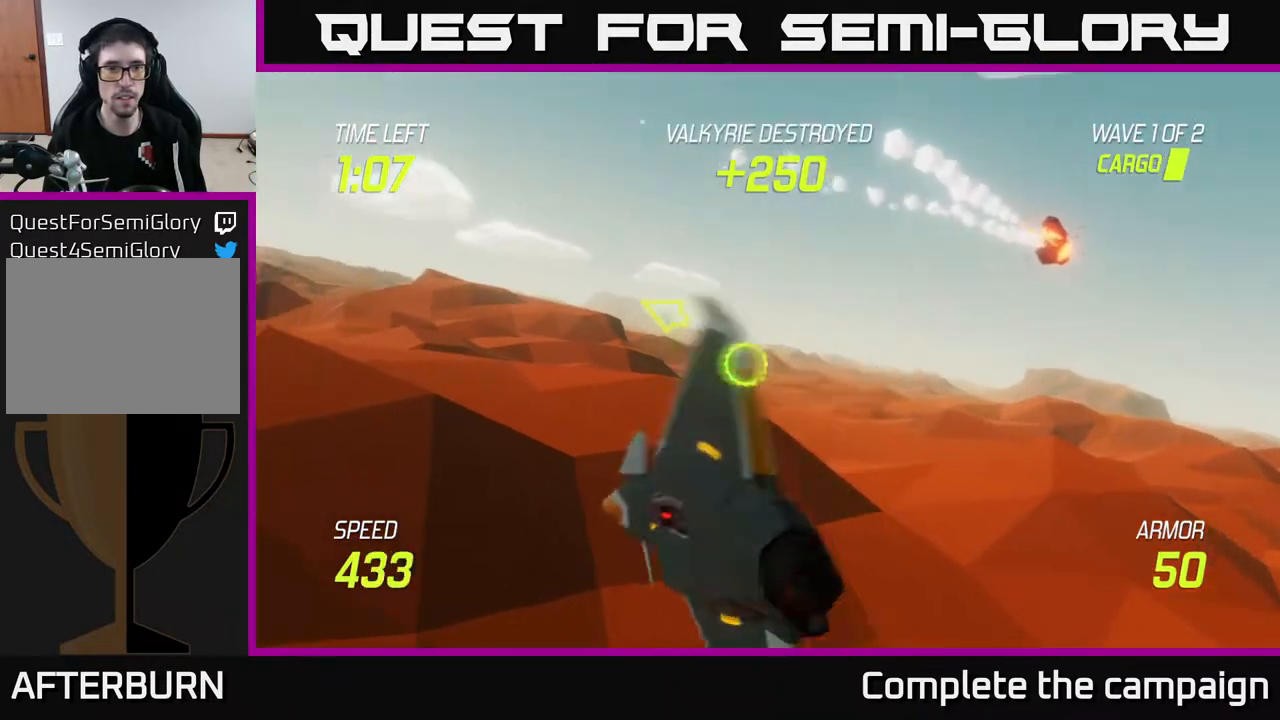
{"buttons": [], "left_stick": "up-left", "right_stick": "center", "events": []}
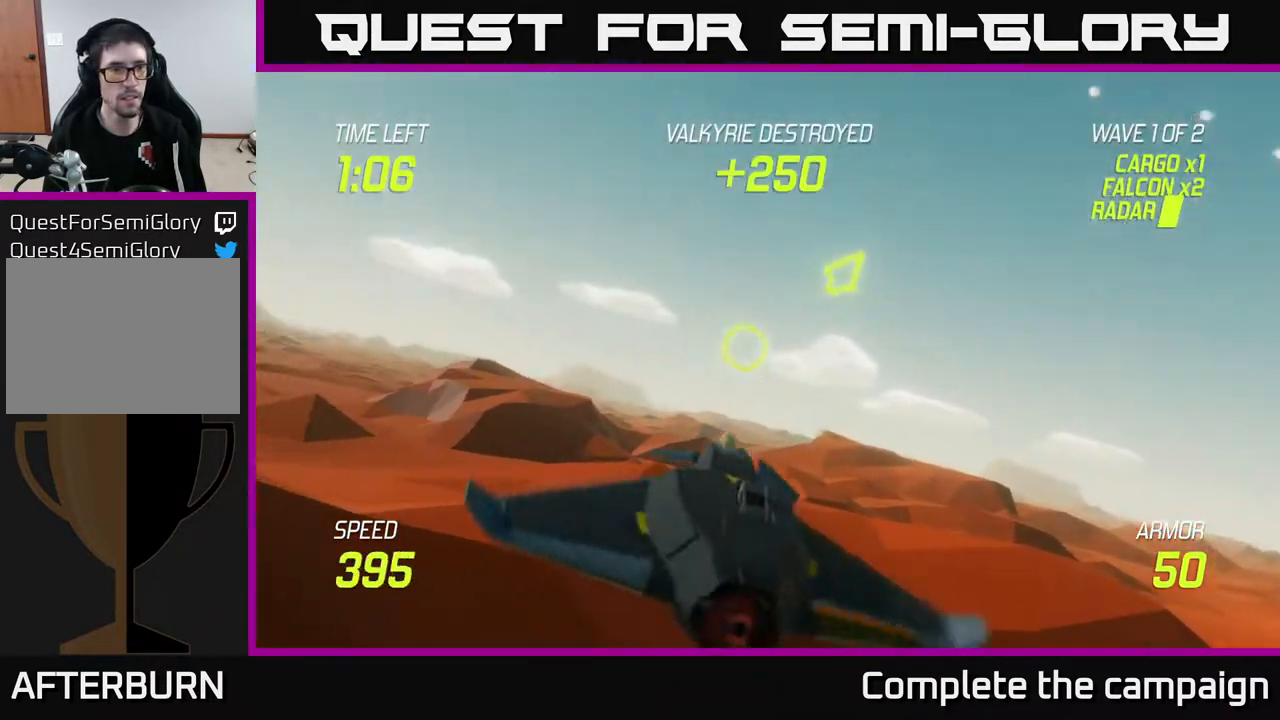
{"buttons": [], "left_stick": "left", "right_stick": "center", "events": [[50, "left_stick", "left"]]}
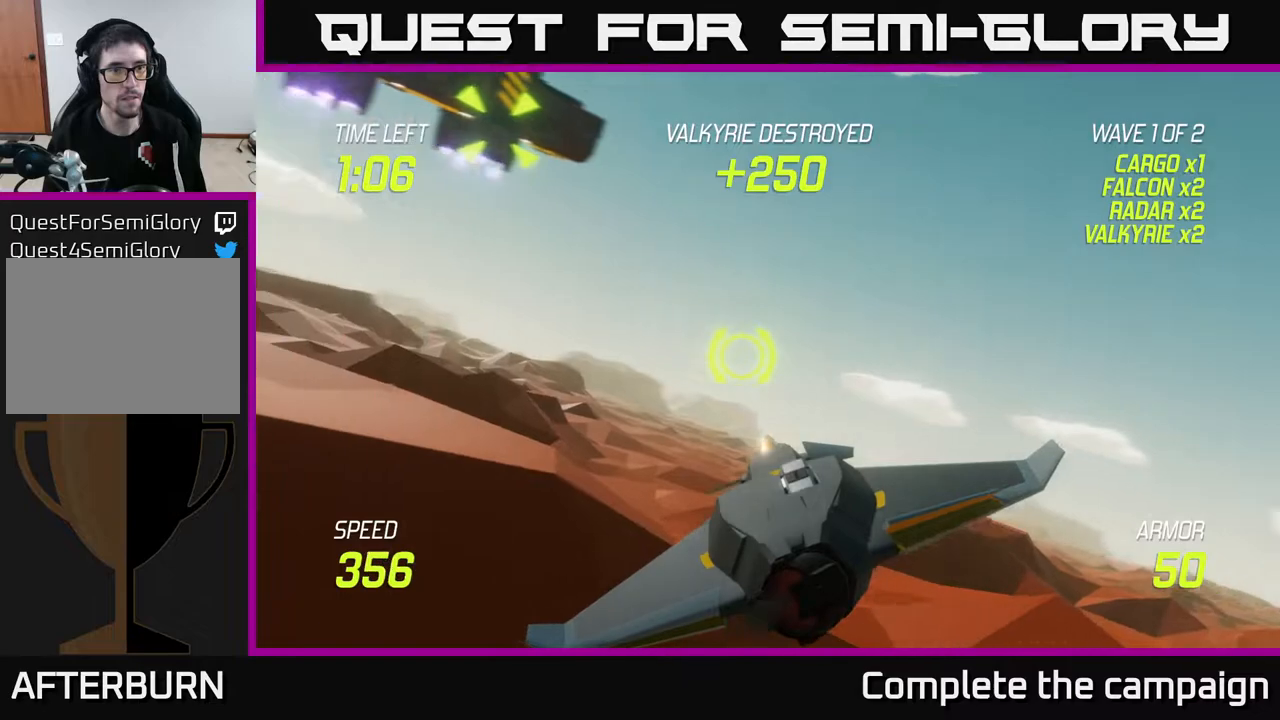
{"buttons": [], "left_stick": "center", "right_stick": "center", "events": [[33, "left_stick", "up-left"], [217, "left_stick", "up"], [383, "R2", "down"], [417, "left_stick", "center"], [500, "R2", "up"]]}
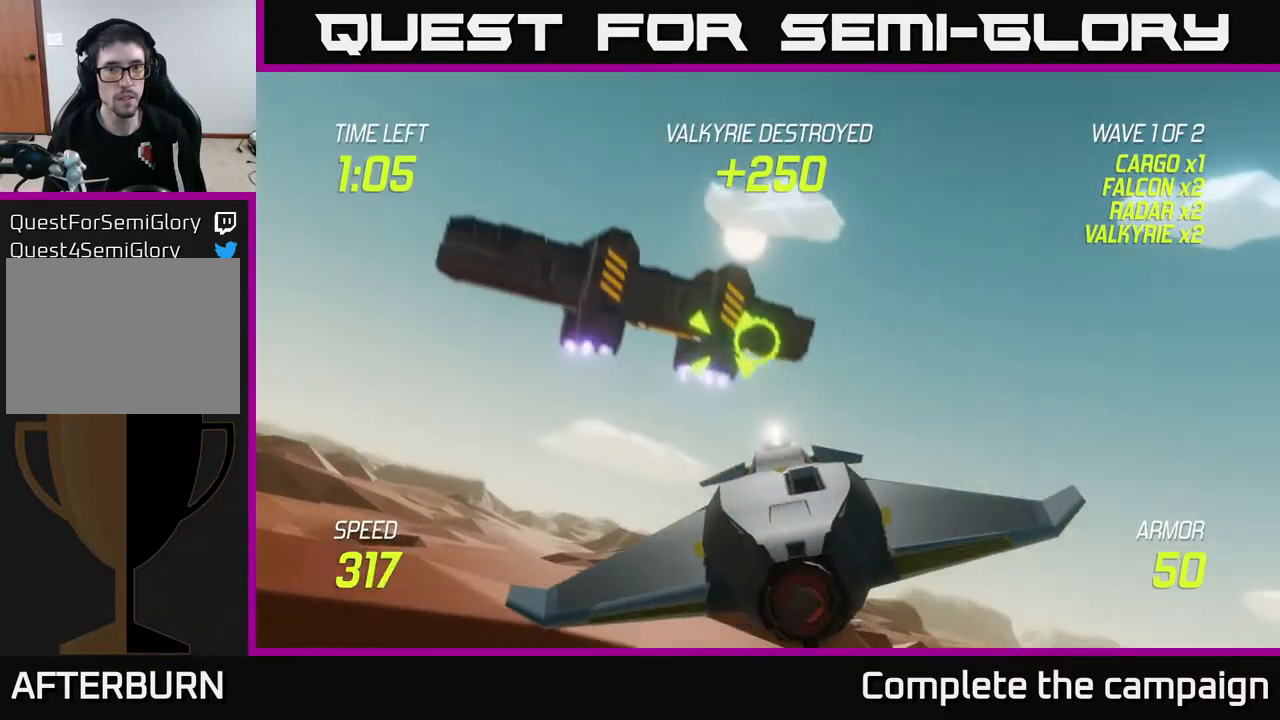
{"buttons": [], "left_stick": "center", "right_stick": "center", "events": [[67, "left_stick", "left"], [100, "R2", "down"], [200, "left_stick", "center"], [233, "R2", "up"], [317, "R2", "down"], [500, "R2", "up"]]}
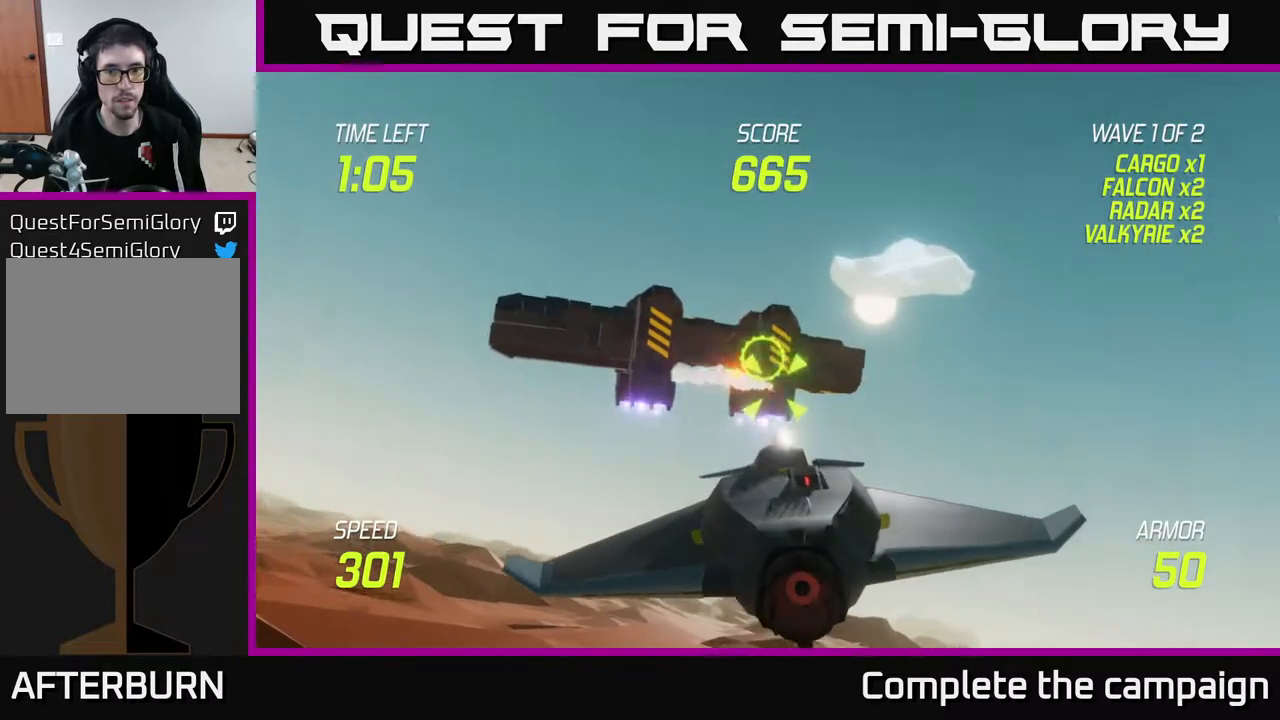
{"buttons": [], "left_stick": "center", "right_stick": "center", "events": []}
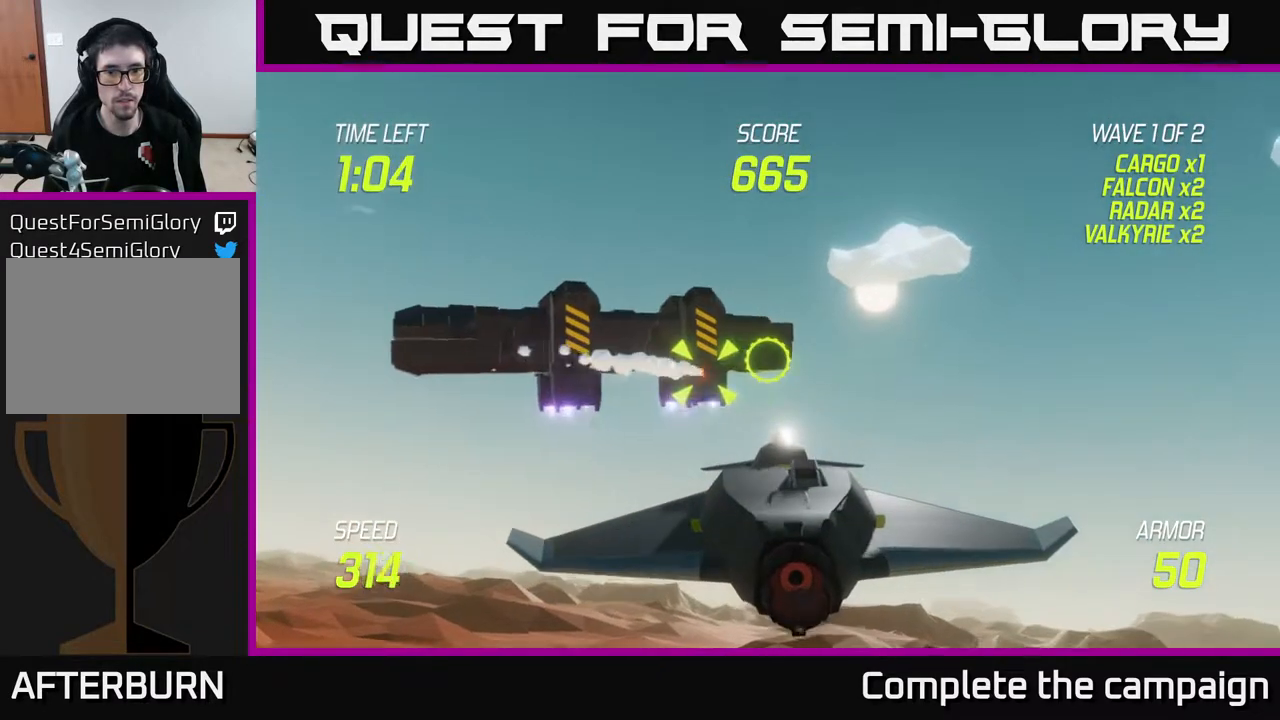
{"buttons": [], "left_stick": "left", "right_stick": "center", "events": [[383, "left_stick", "left"]]}
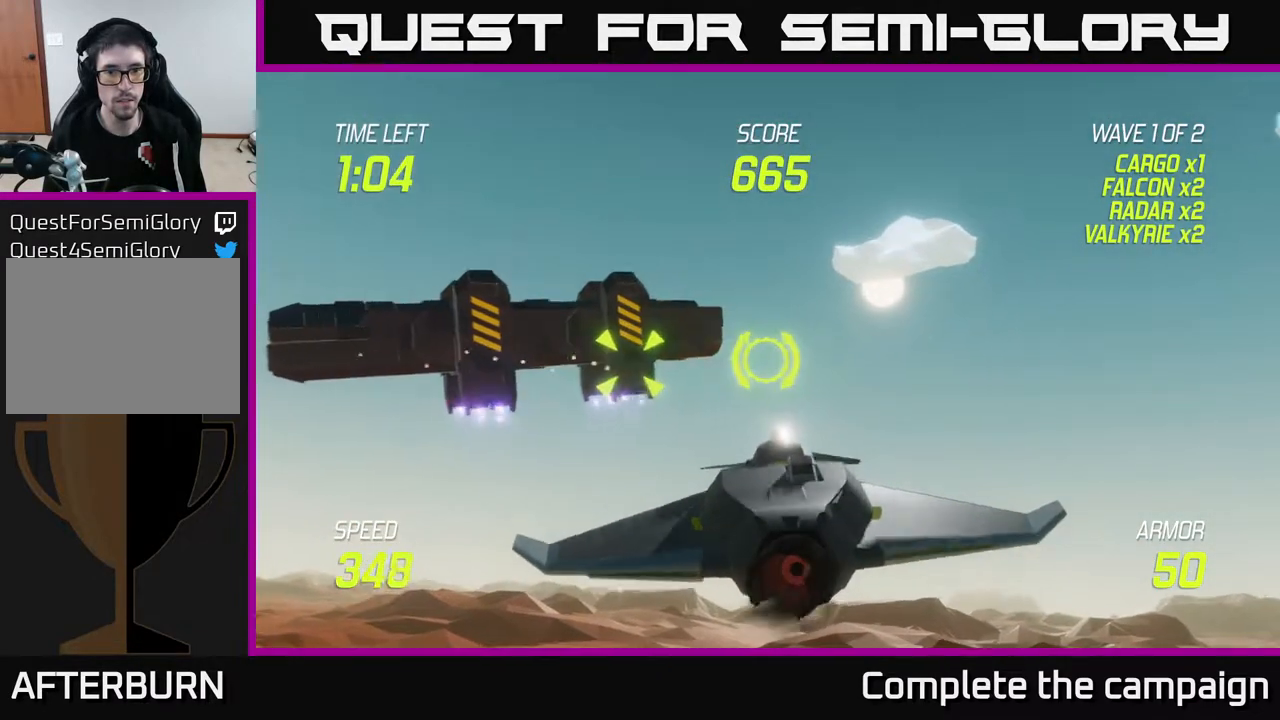
{"buttons": ["R2"], "left_stick": "left", "right_stick": "center", "events": [[200, "left_stick", "center"], [283, "R2", "down"], [417, "left_stick", "left"]]}
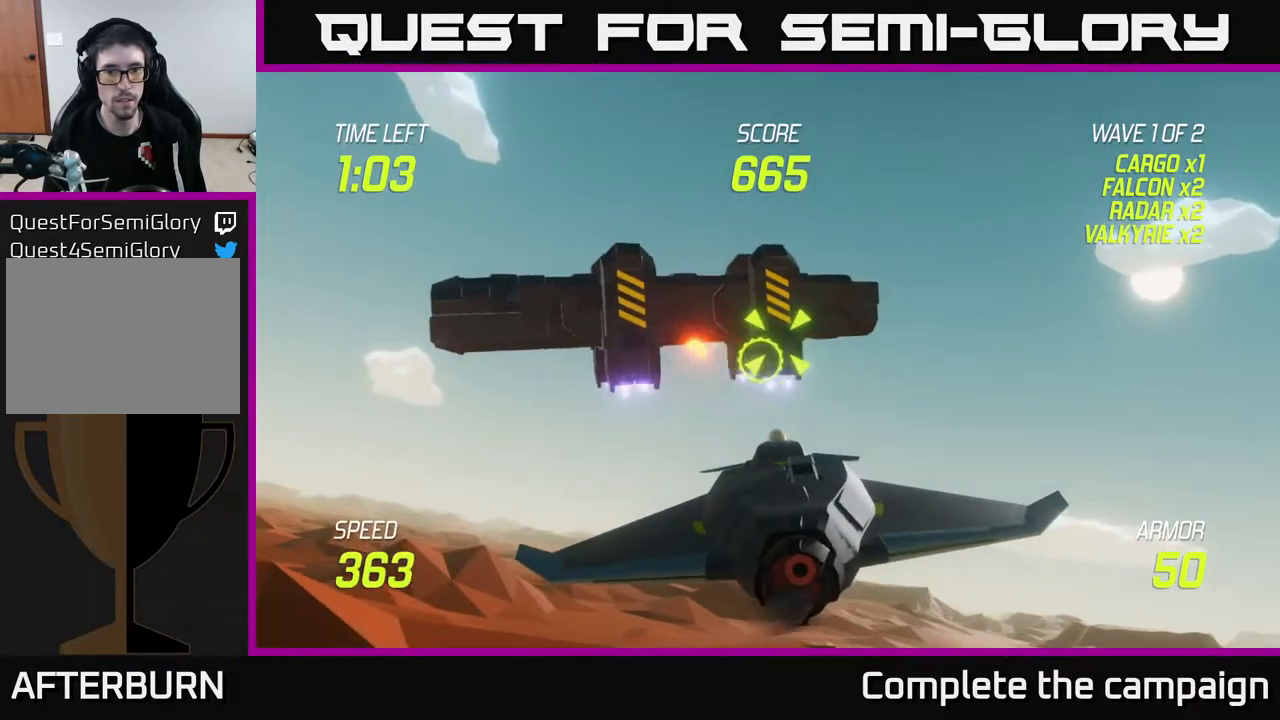
{"buttons": [], "left_stick": "center", "right_stick": "center", "events": [[33, "left_stick", "center"], [450, "R2", "up"]]}
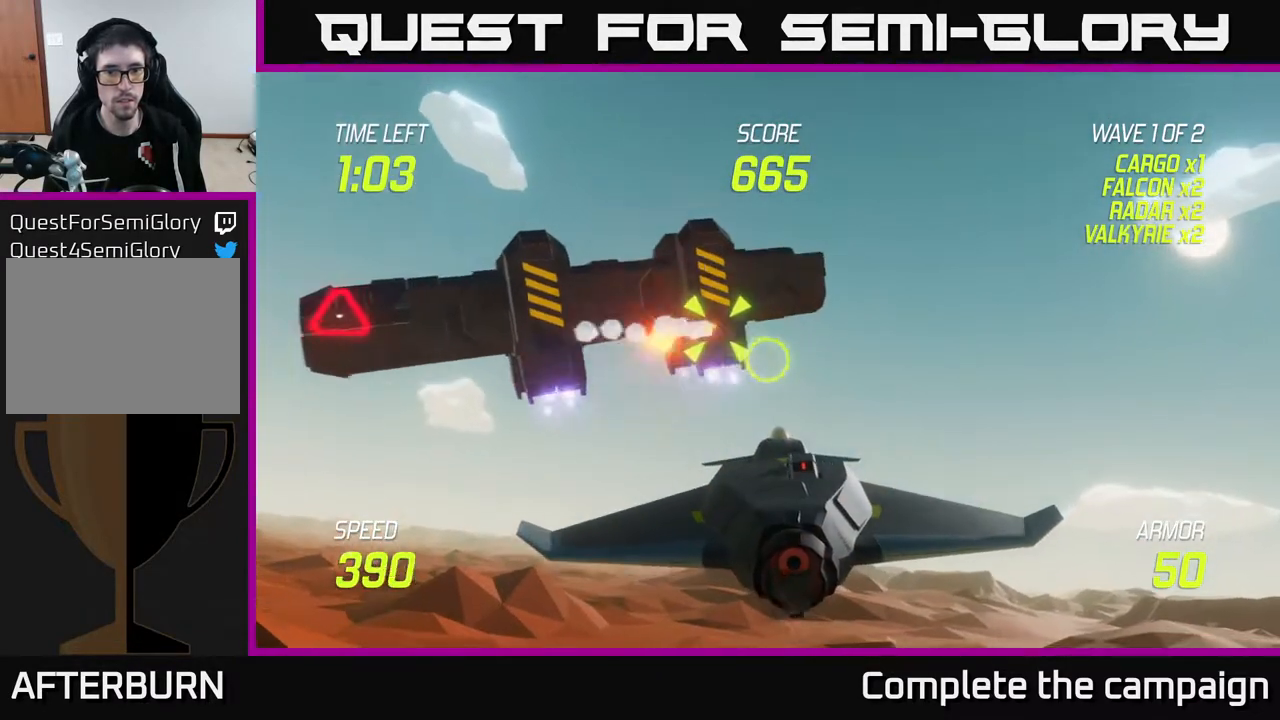
{"buttons": [], "left_stick": "left", "right_stick": "center", "events": [[383, "left_stick", "left"]]}
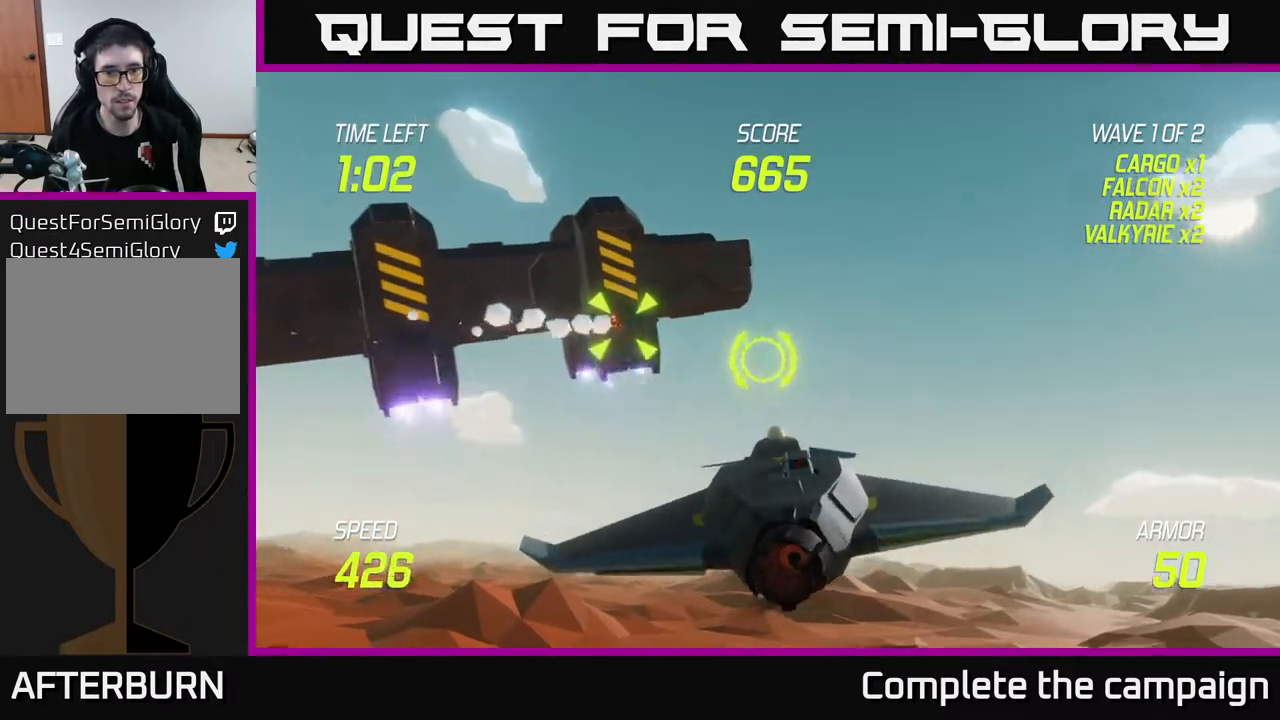
{"buttons": ["R2"], "left_stick": "center", "right_stick": "center", "events": [[83, "left_stick", "center"], [250, "R2", "down"], [250, "left_stick", "left"], [367, "left_stick", "center"]]}
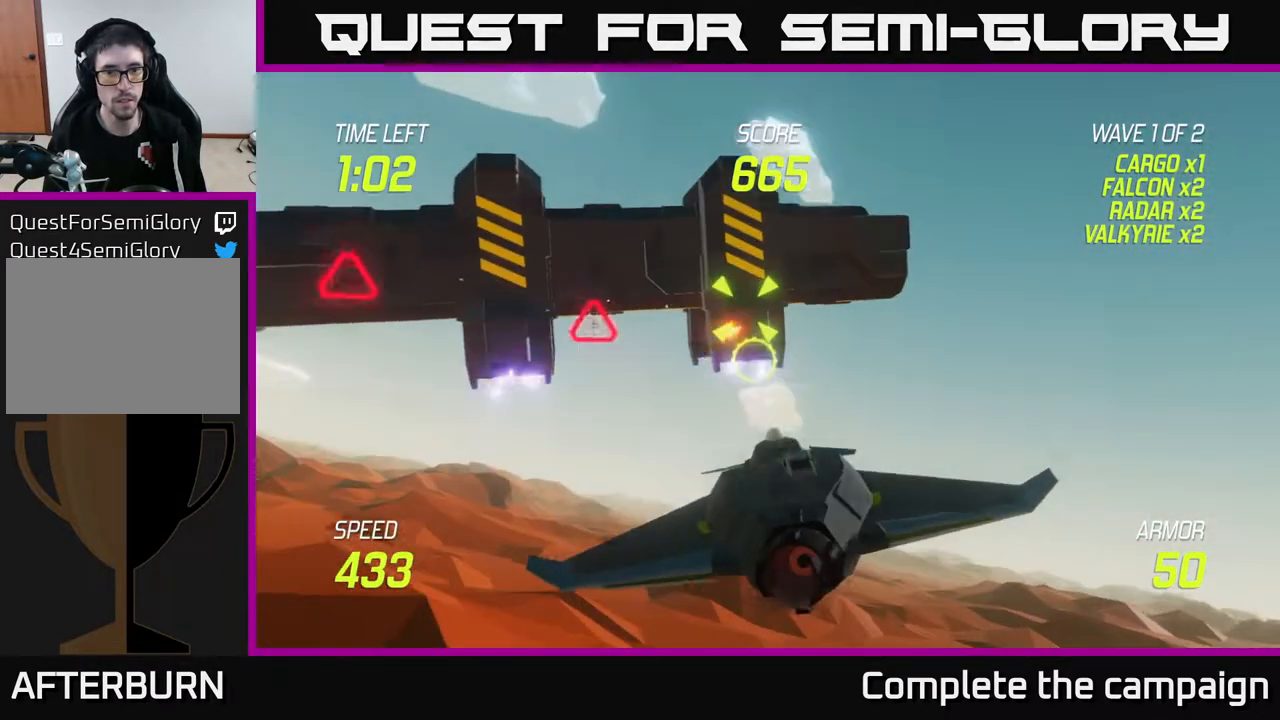
{"buttons": [], "left_stick": "down-left", "right_stick": "center", "events": [[67, "left_stick", "left"], [183, "left_stick", "center"], [333, "left_stick", "left"], [417, "R2", "up"], [500, "left_stick", "down-left"]]}
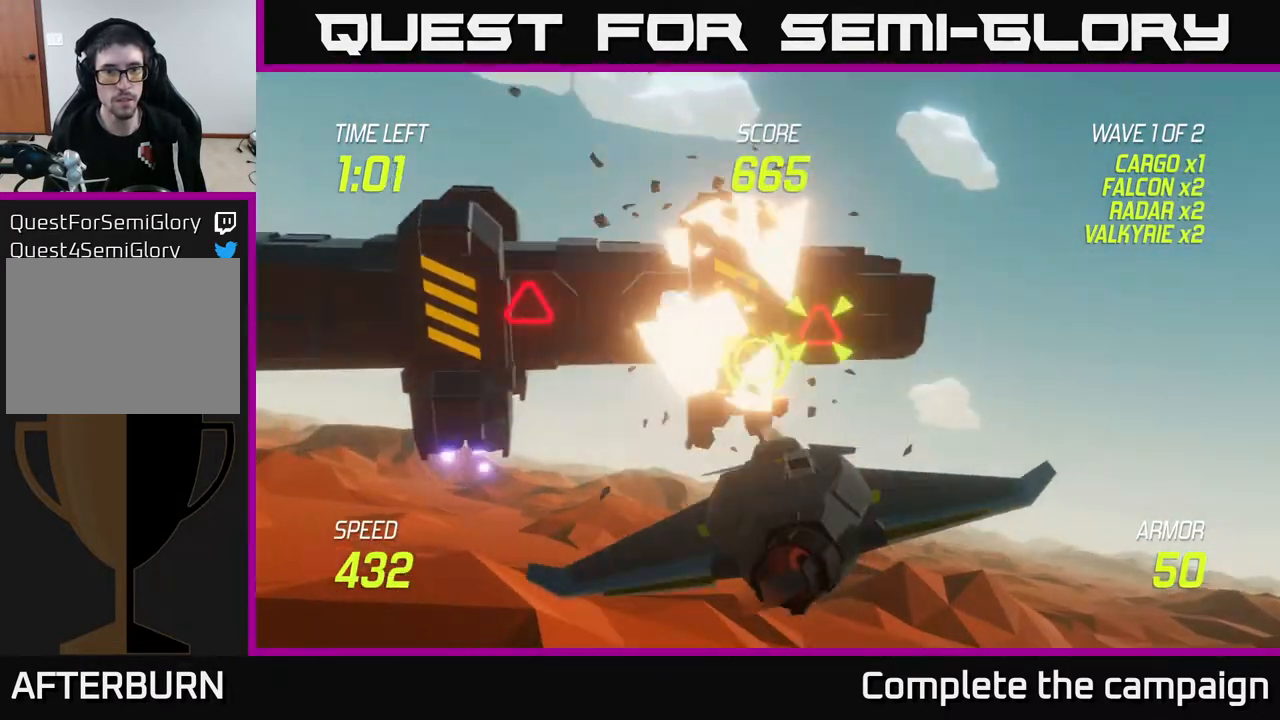
{"buttons": ["L2"], "left_stick": "left", "right_stick": "center", "events": [[117, "left_stick", "down"], [267, "L2", "down"], [267, "left_stick", "down-left"], [367, "left_stick", "left"], [400, "L2", "up"], [467, "L2", "down"]]}
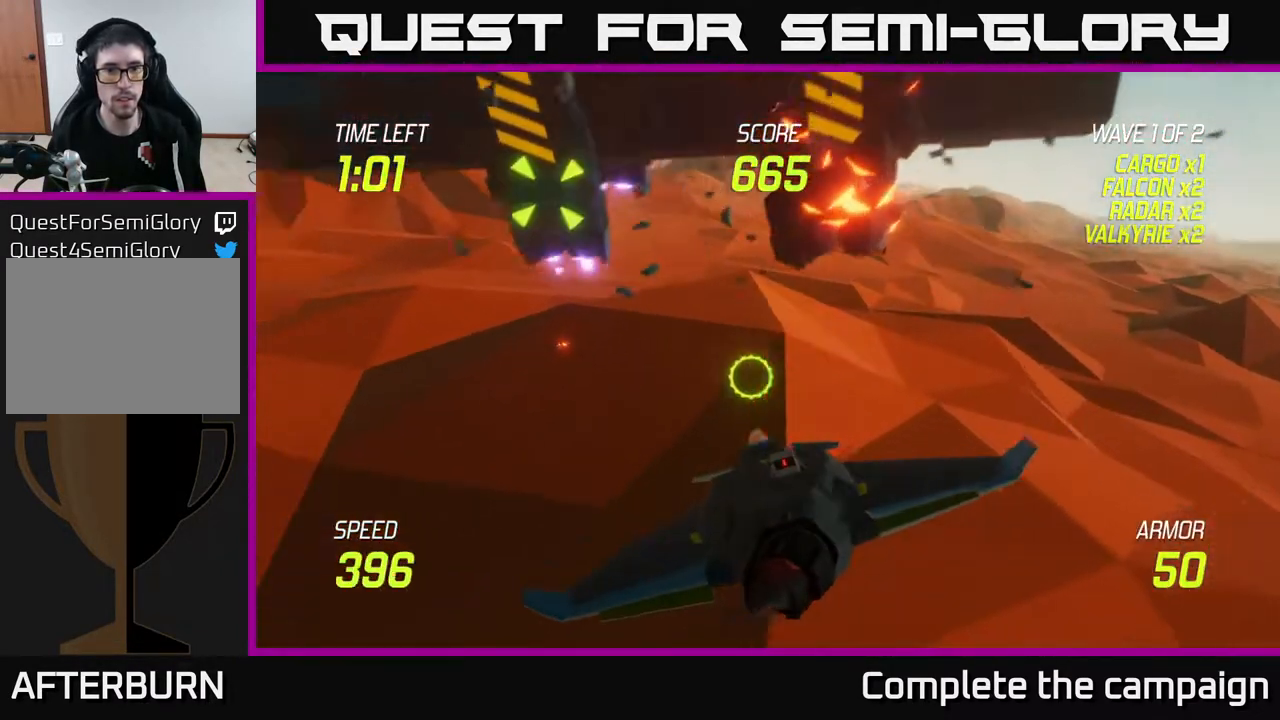
{"buttons": ["L2"], "left_stick": "left", "right_stick": "center", "events": [[67, "L2", "up"], [100, "L2", "down"], [317, "left_stick", "up"], [450, "left_stick", "left"]]}
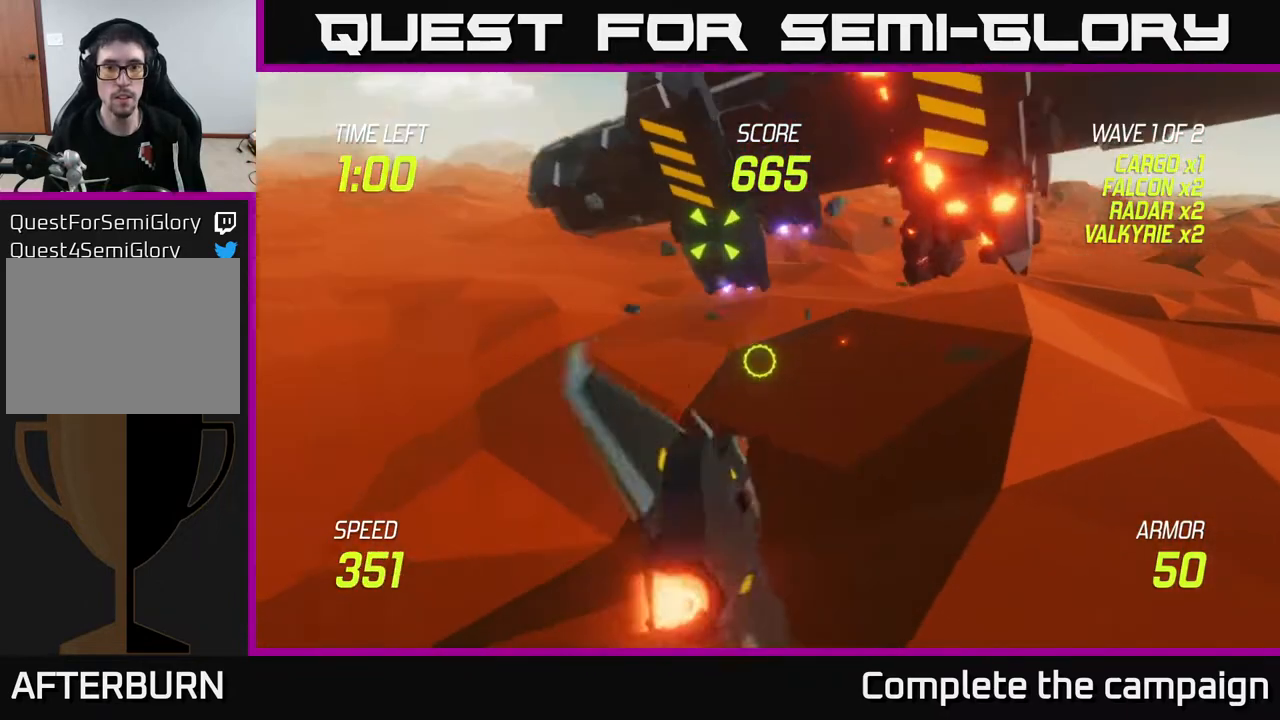
{"buttons": ["L2"], "left_stick": "up", "right_stick": "center", "events": [[83, "left_stick", "center"], [200, "left_stick", "left"], [383, "left_stick", "center"], [433, "left_stick", "up"]]}